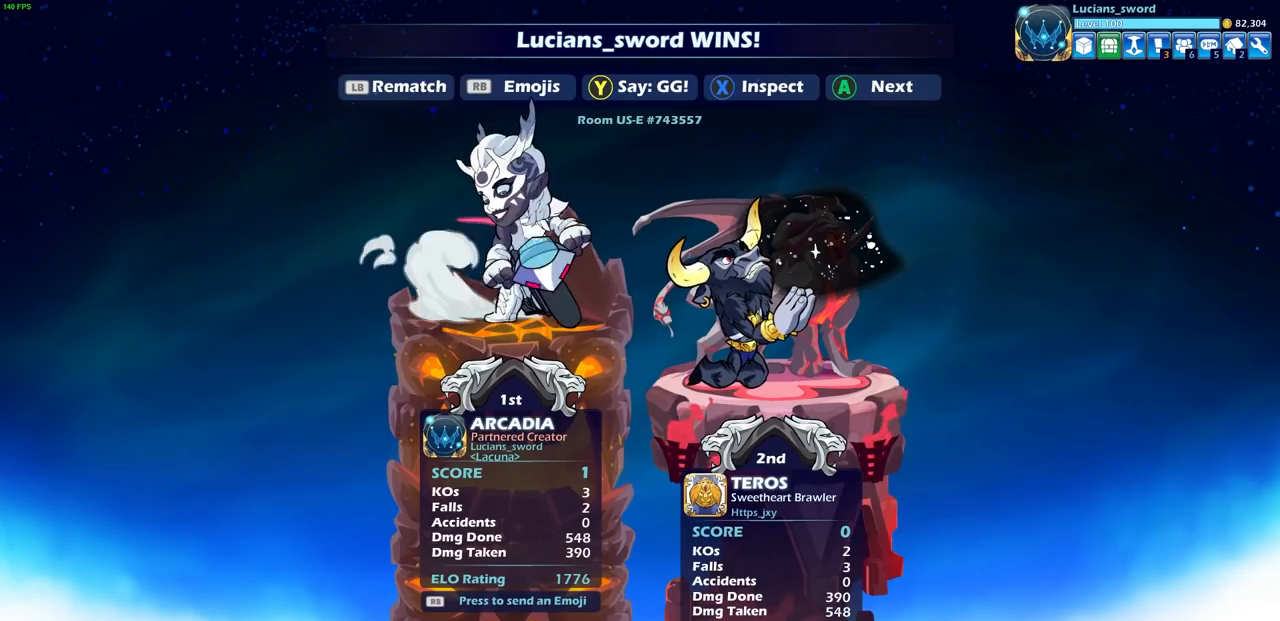
Gameplay with a controller (PlayStation layout); each line is a JSON object with the inputs held at the frame after it. "events" lists button and stick changes between this image and that frame as [ms after this image, input, new state], when the widget could be followed in between.
{"buttons": [], "left_stick": "center", "right_stick": "center", "events": [[367, "TRIANGLE", "down"], [467, "TRIANGLE", "up"]]}
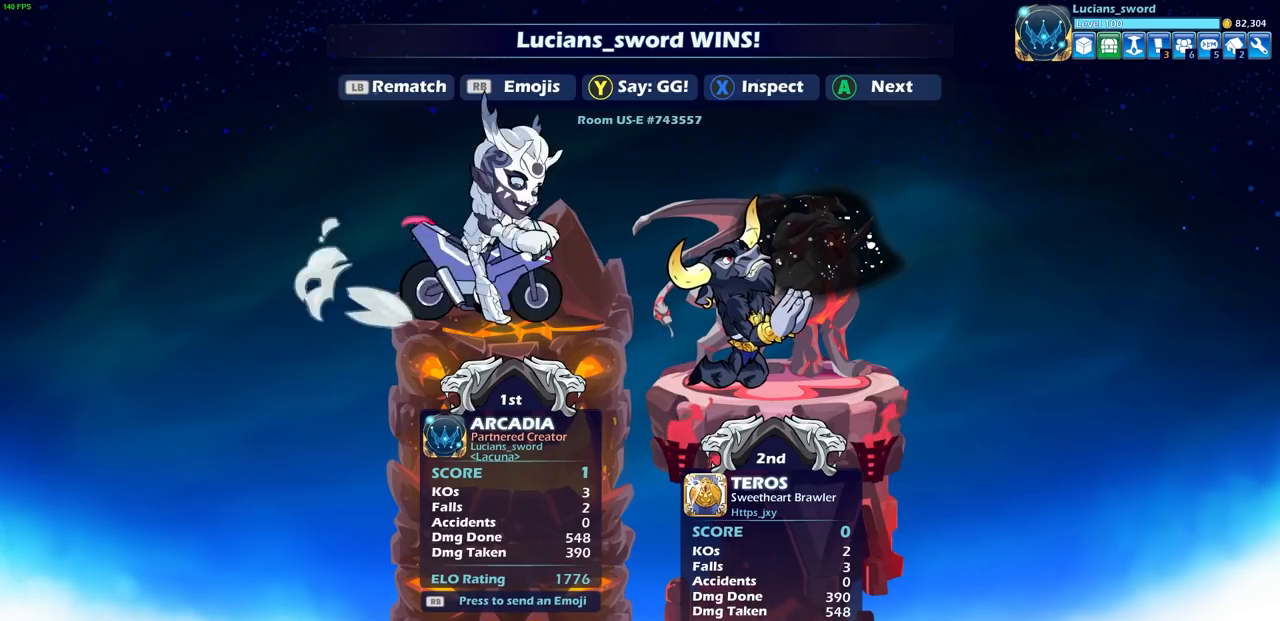
{"buttons": [], "left_stick": "center", "right_stick": "center", "events": []}
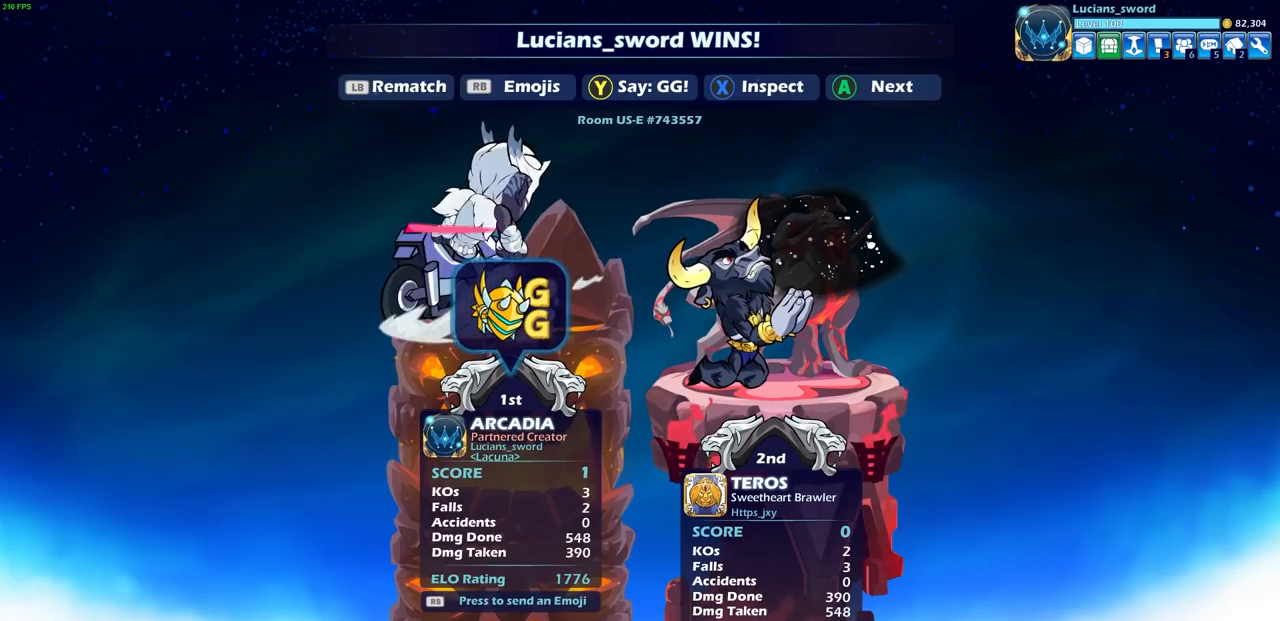
{"buttons": [], "left_stick": "center", "right_stick": "center", "events": [[267, "CROSS", "down"], [400, "CROSS", "up"]]}
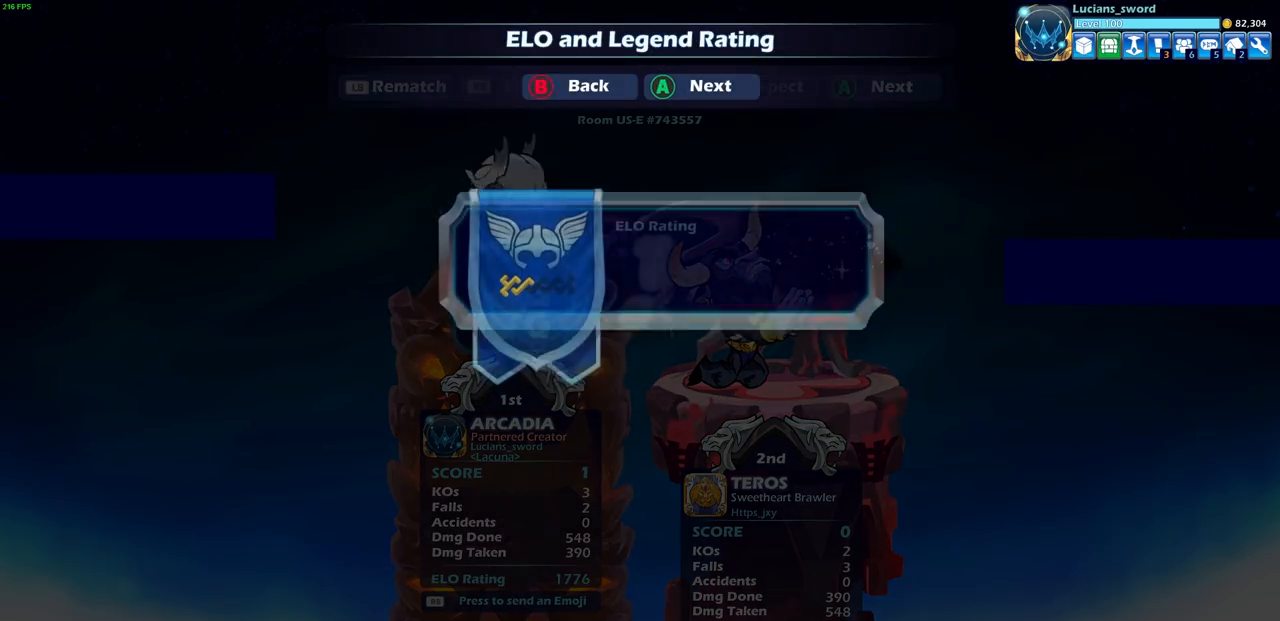
{"buttons": [], "left_stick": "center", "right_stick": "center", "events": []}
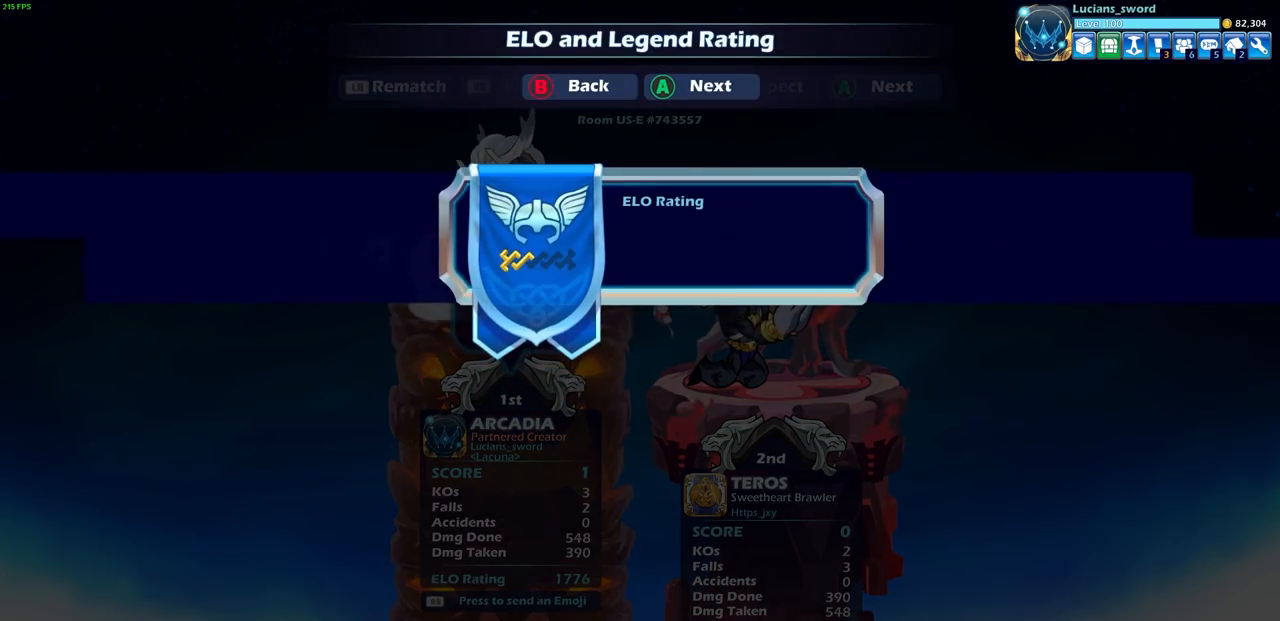
{"buttons": [], "left_stick": "center", "right_stick": "center", "events": []}
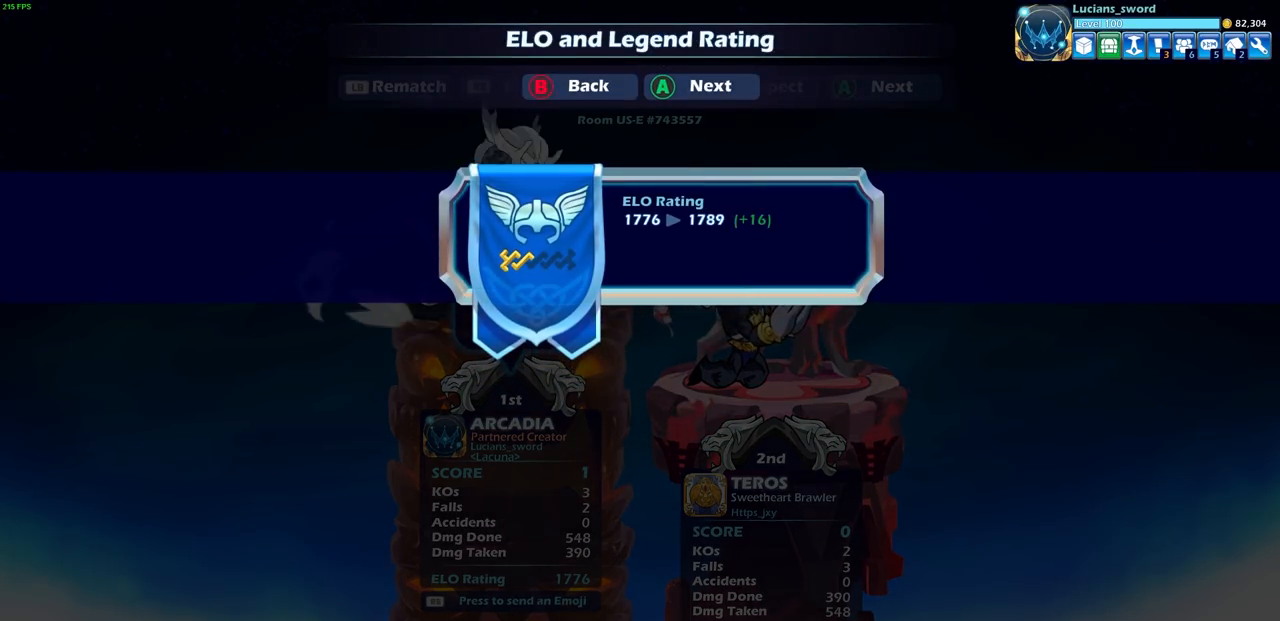
{"buttons": [], "left_stick": "center", "right_stick": "center", "events": []}
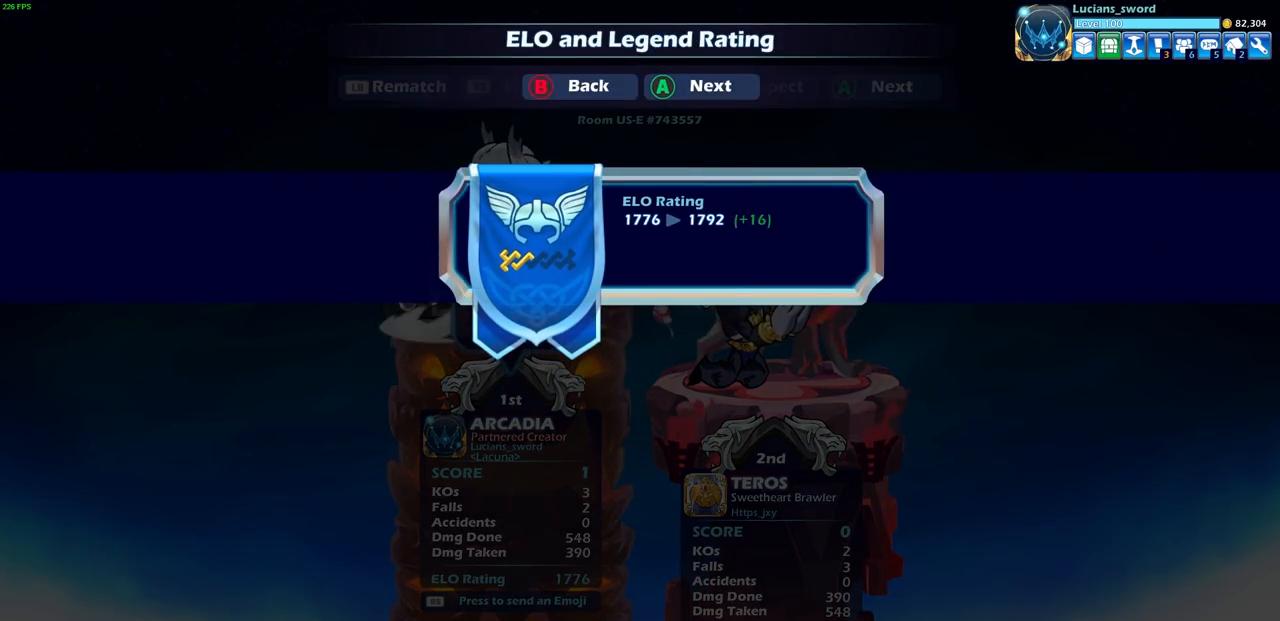
{"buttons": [], "left_stick": "center", "right_stick": "center", "events": []}
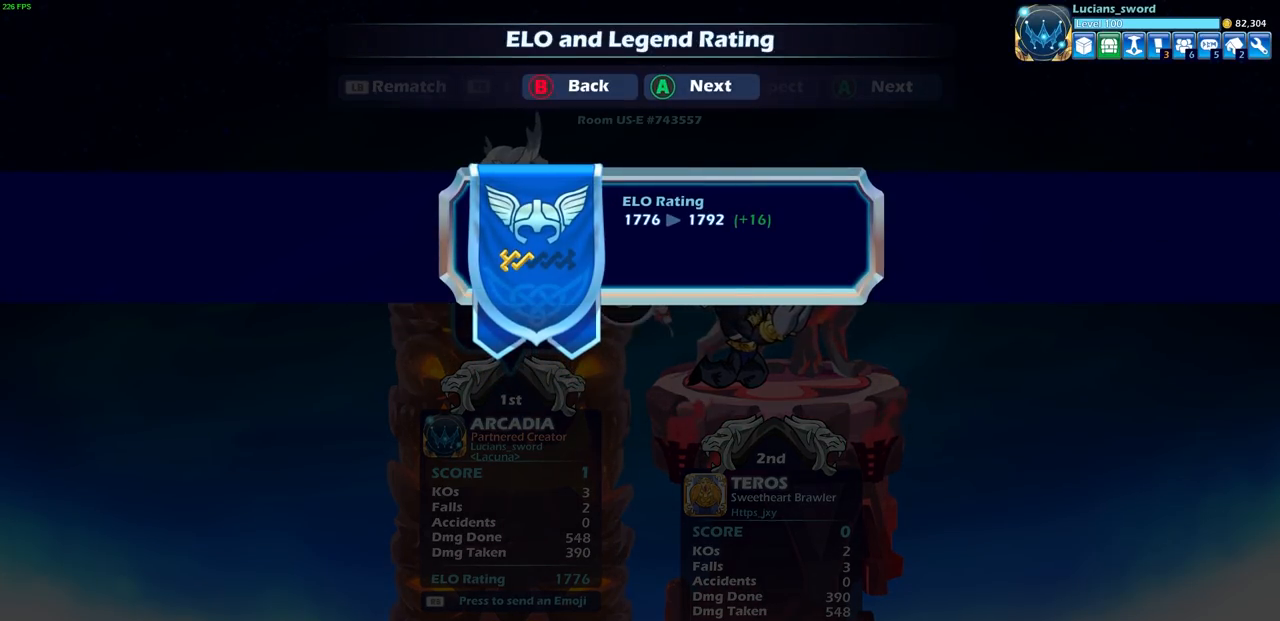
{"buttons": [], "left_stick": "center", "right_stick": "center", "events": [[150, "CROSS", "down"], [250, "CROSS", "up"]]}
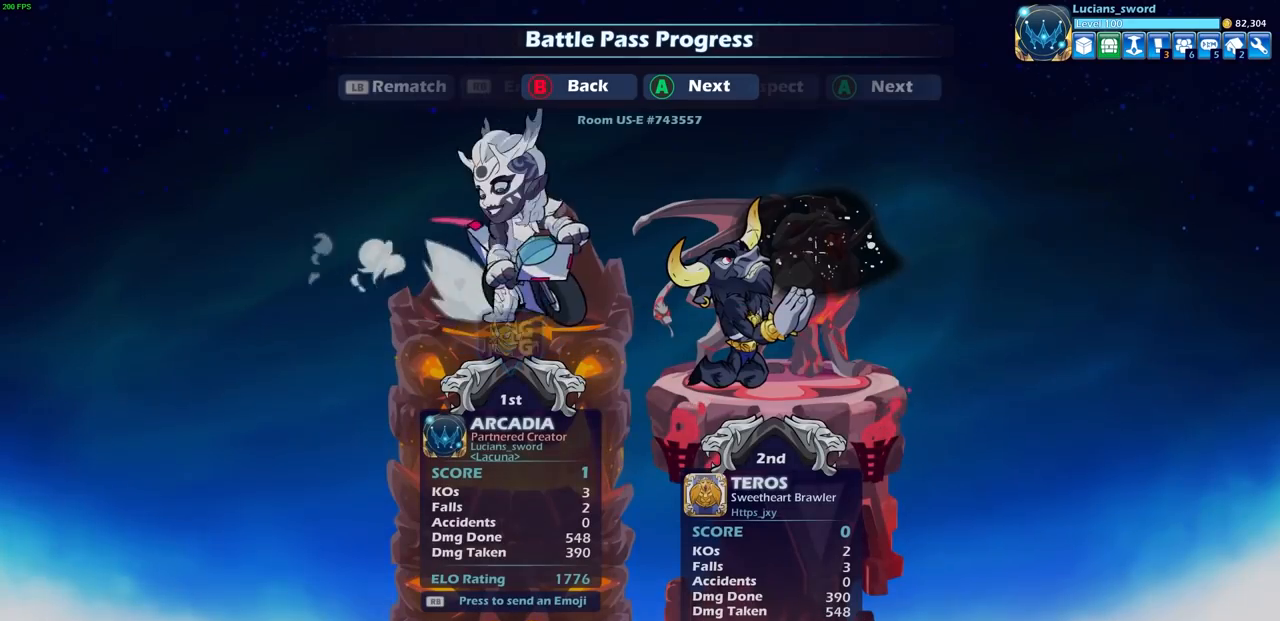
{"buttons": [], "left_stick": "center", "right_stick": "center", "events": []}
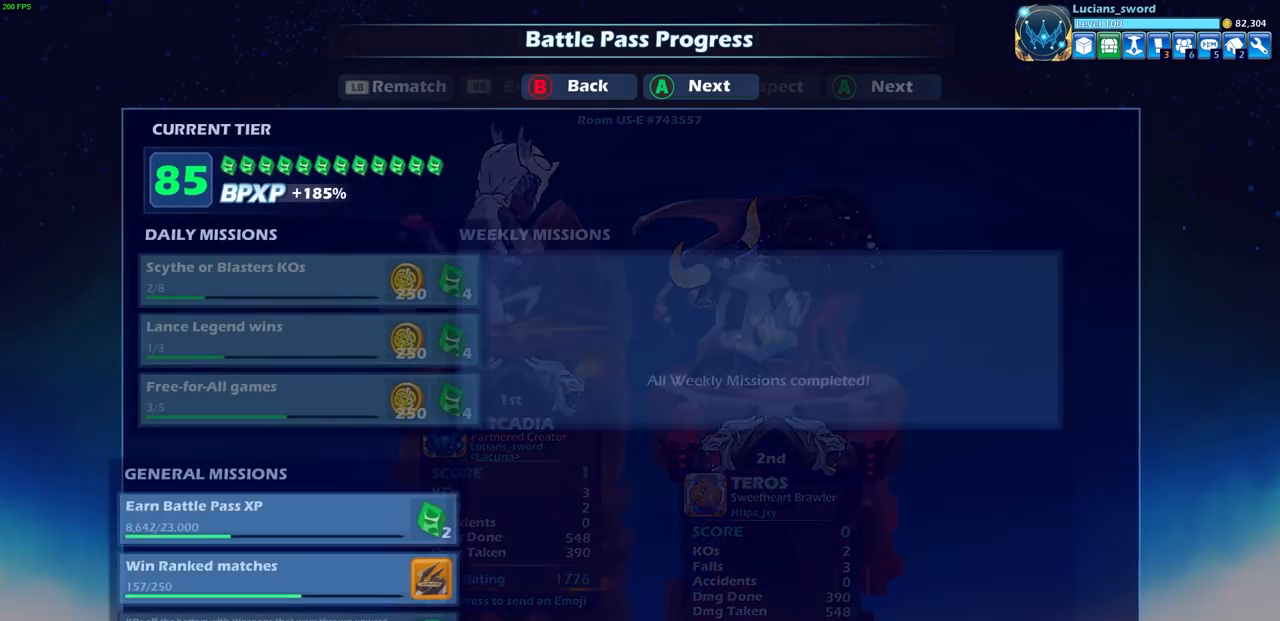
{"buttons": [], "left_stick": "center", "right_stick": "center", "events": []}
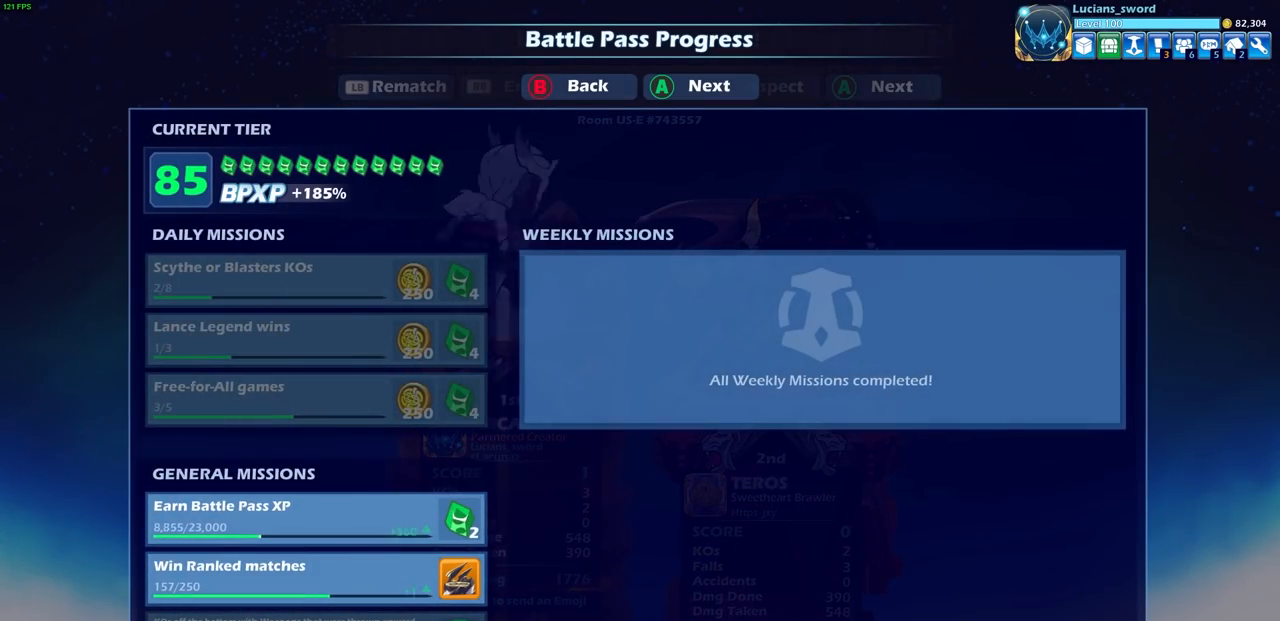
{"buttons": ["CROSS"], "left_stick": "center", "right_stick": "center", "events": [[350, "CROSS", "down"]]}
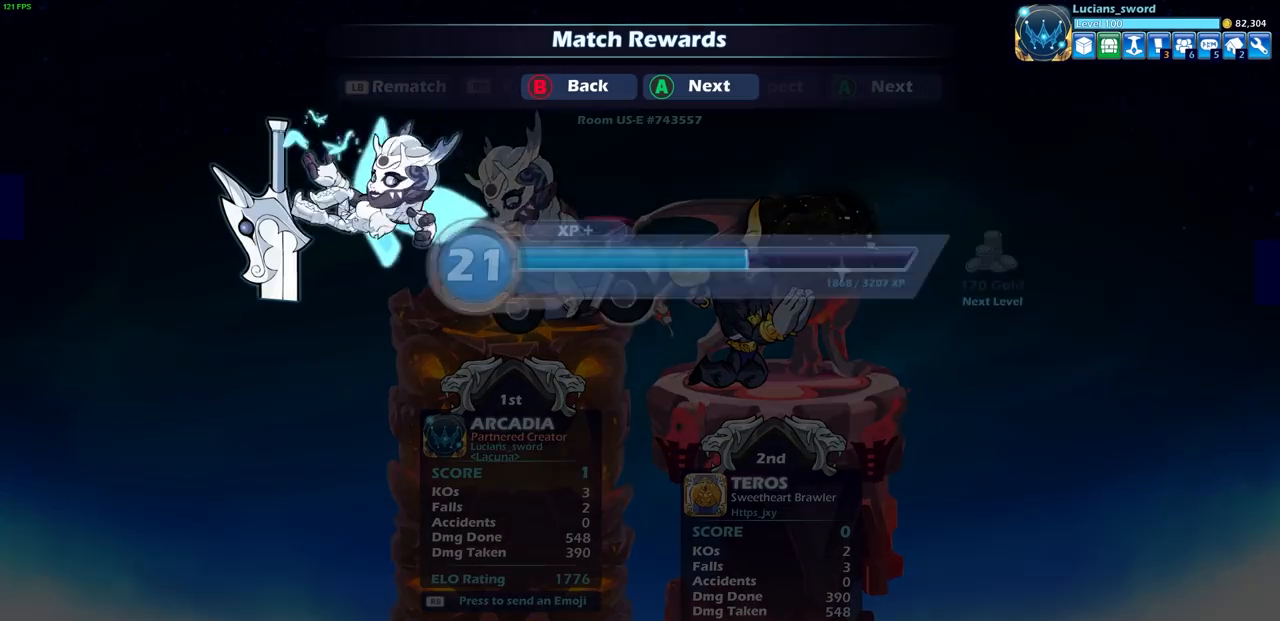
{"buttons": ["CROSS"], "left_stick": "center", "right_stick": "center", "events": [[33, "CROSS", "up"], [367, "CROSS", "down"]]}
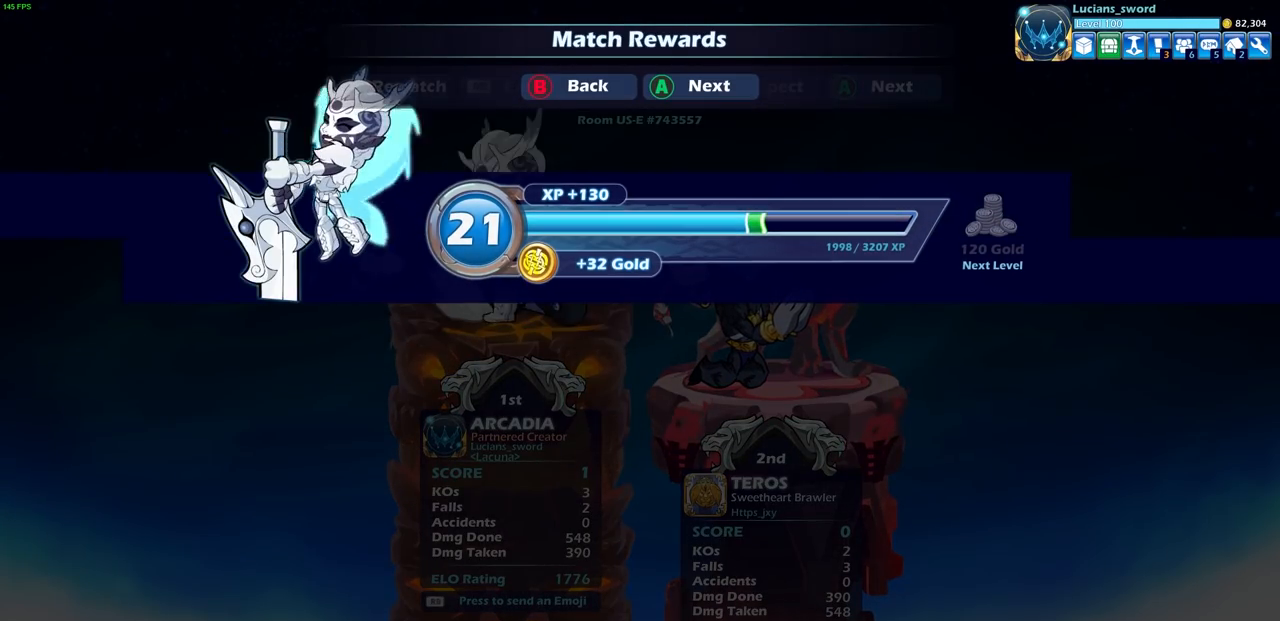
{"buttons": [], "left_stick": "center", "right_stick": "center", "events": [[50, "CROSS", "up"], [267, "CROSS", "down"], [383, "CROSS", "up"]]}
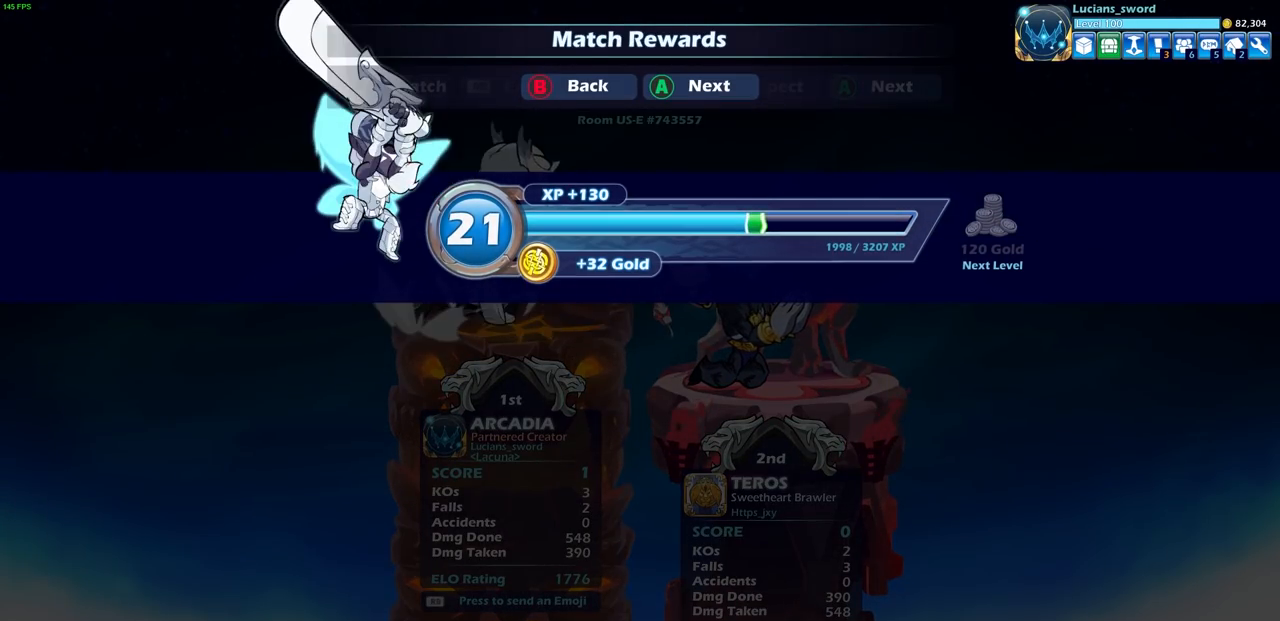
{"buttons": [], "left_stick": "center", "right_stick": "center", "events": []}
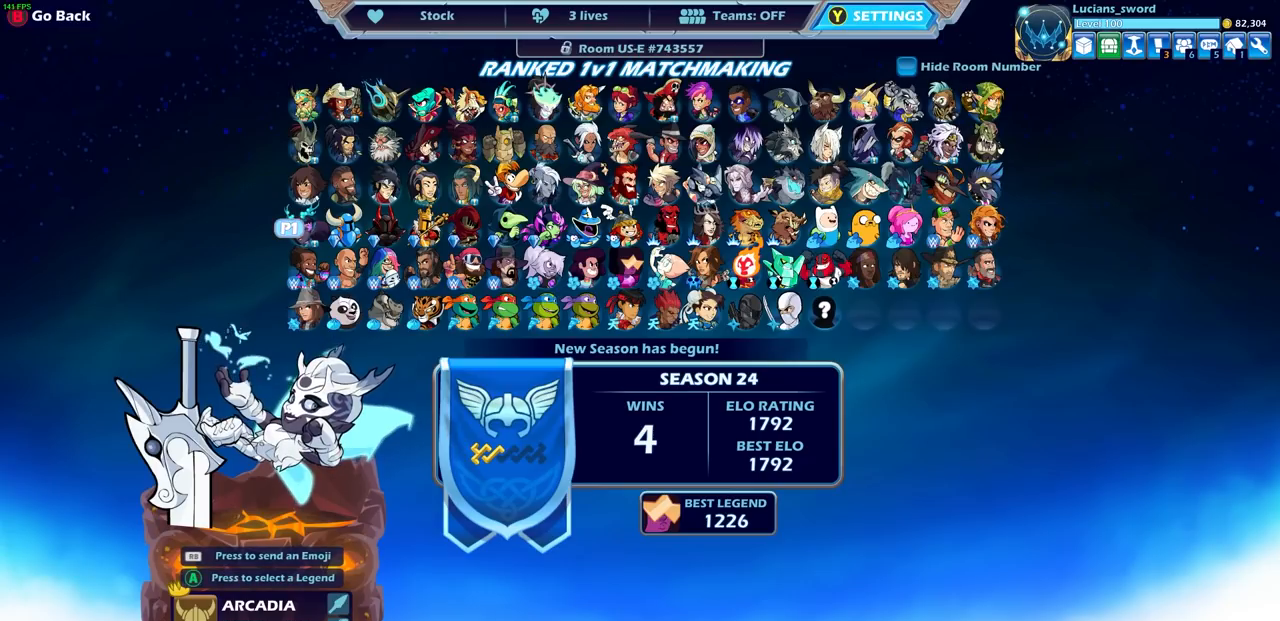
{"buttons": [], "left_stick": "center", "right_stick": "center", "events": []}
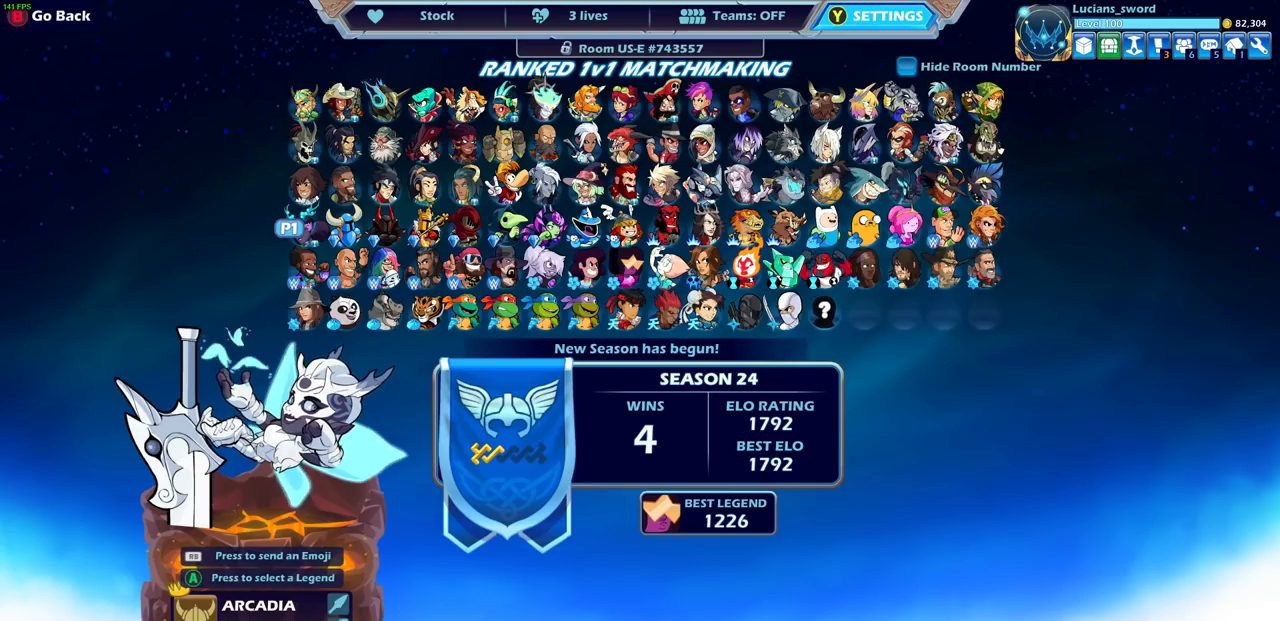
{"buttons": [], "left_stick": "center", "right_stick": "center", "events": []}
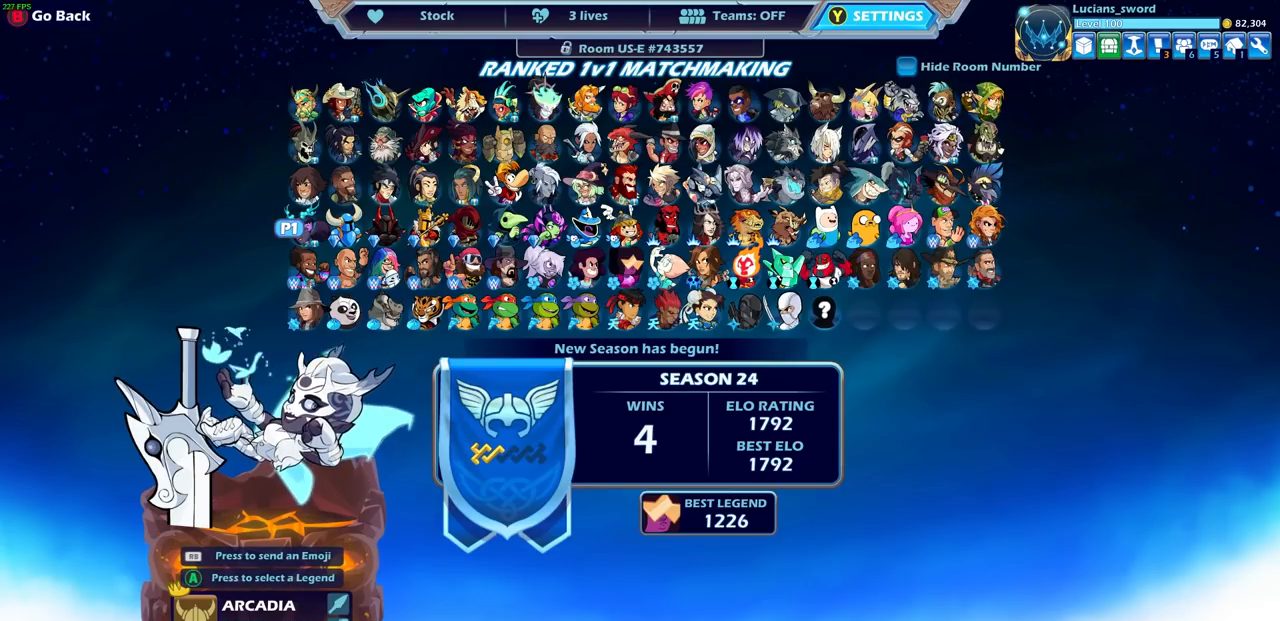
{"buttons": [], "left_stick": "center", "right_stick": "center", "events": []}
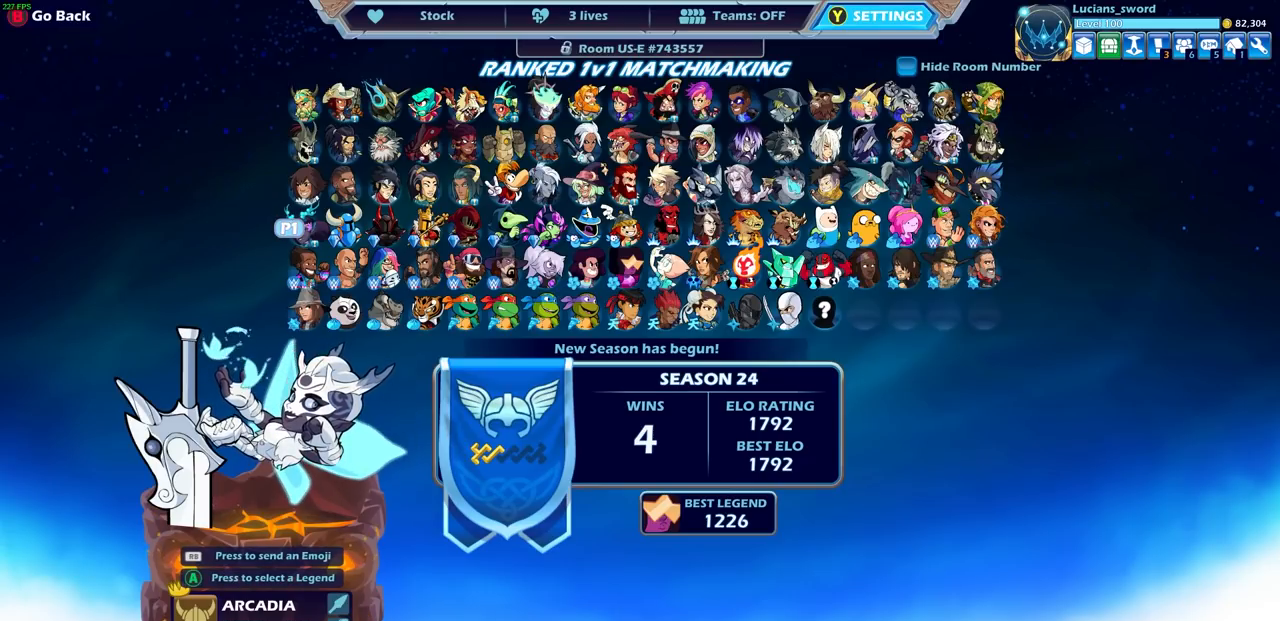
{"buttons": [], "left_stick": "center", "right_stick": "center", "events": []}
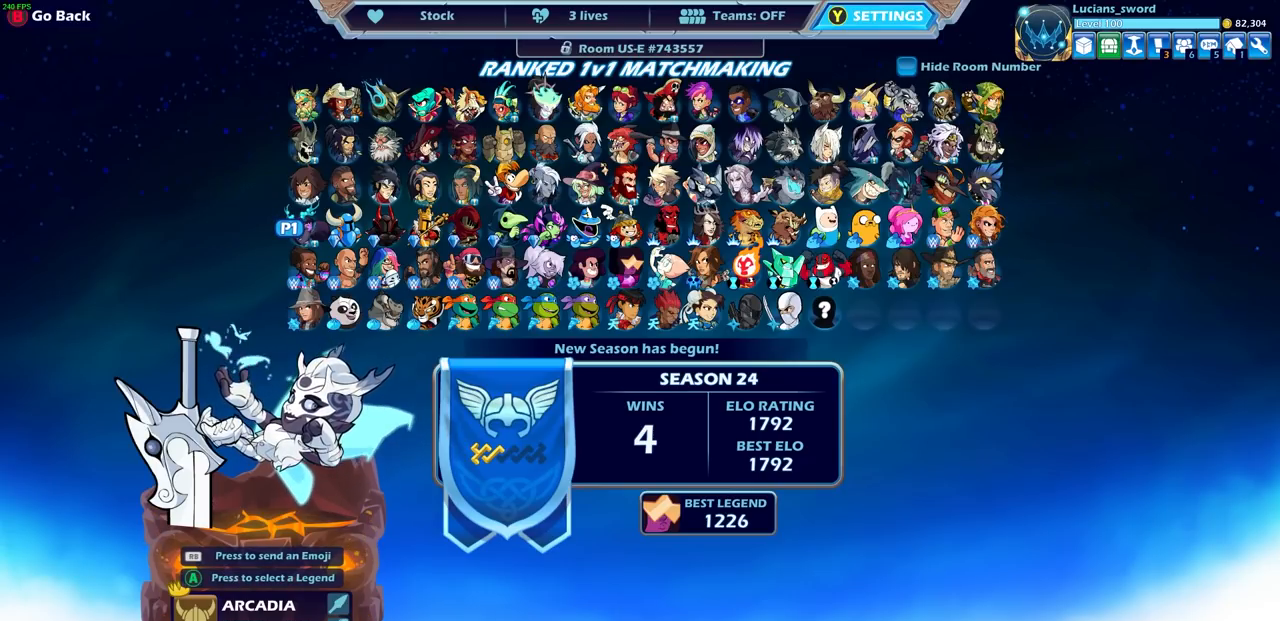
{"buttons": [], "left_stick": "center", "right_stick": "center", "events": []}
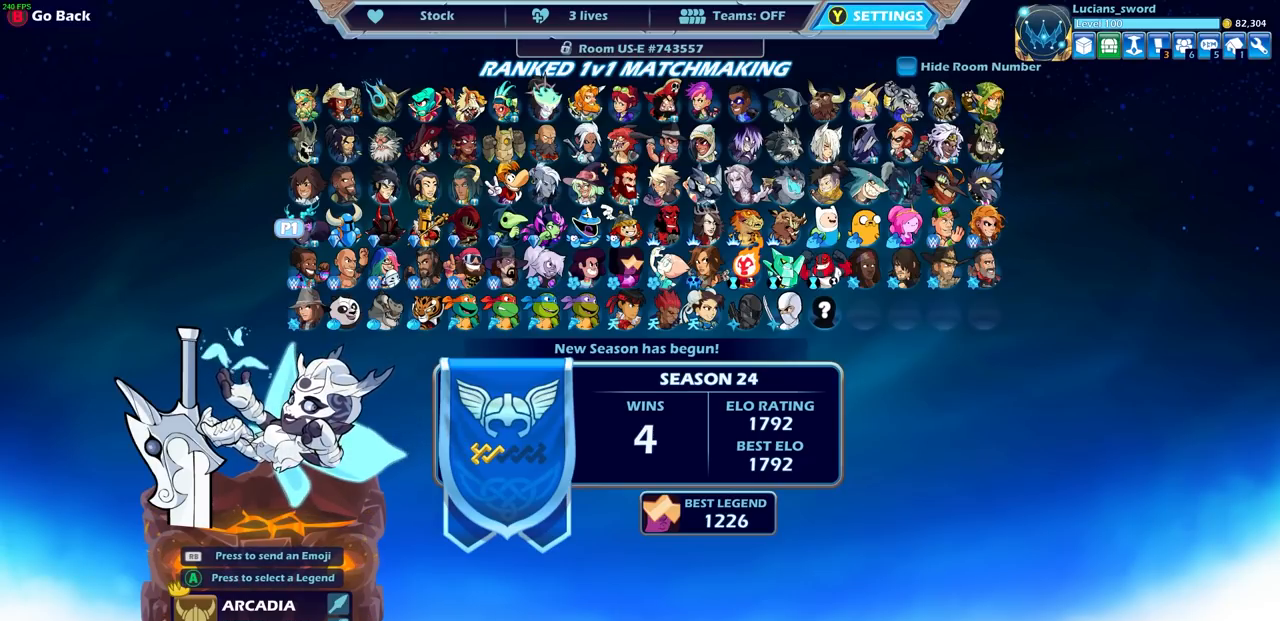
{"buttons": [], "left_stick": "center", "right_stick": "center", "events": []}